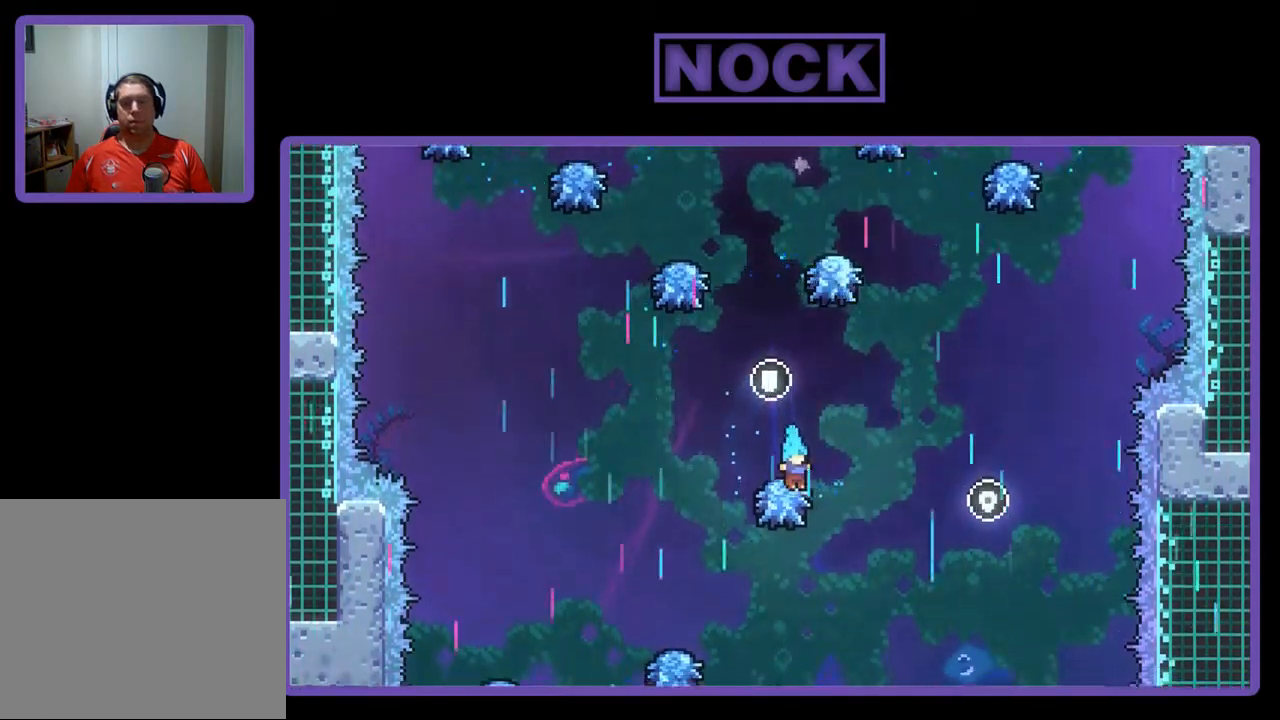
Gameplay with a controller (PlayStation layout); each line is a JSON object with the inputs held at the frame after it. "events" lists button and stick changes between this image and that frame as [ms after this image, input, new state], when the widget could be followed in between. Not read: right_stick.
{"buttons": ["CIRCLE", "R2", "DPAD_UP", "DPAD_RIGHT"], "left_stick": "center", "events": [[133, "DPAD_UP", "down"], [300, "CIRCLE", "down"], [467, "DPAD_RIGHT", "down"]]}
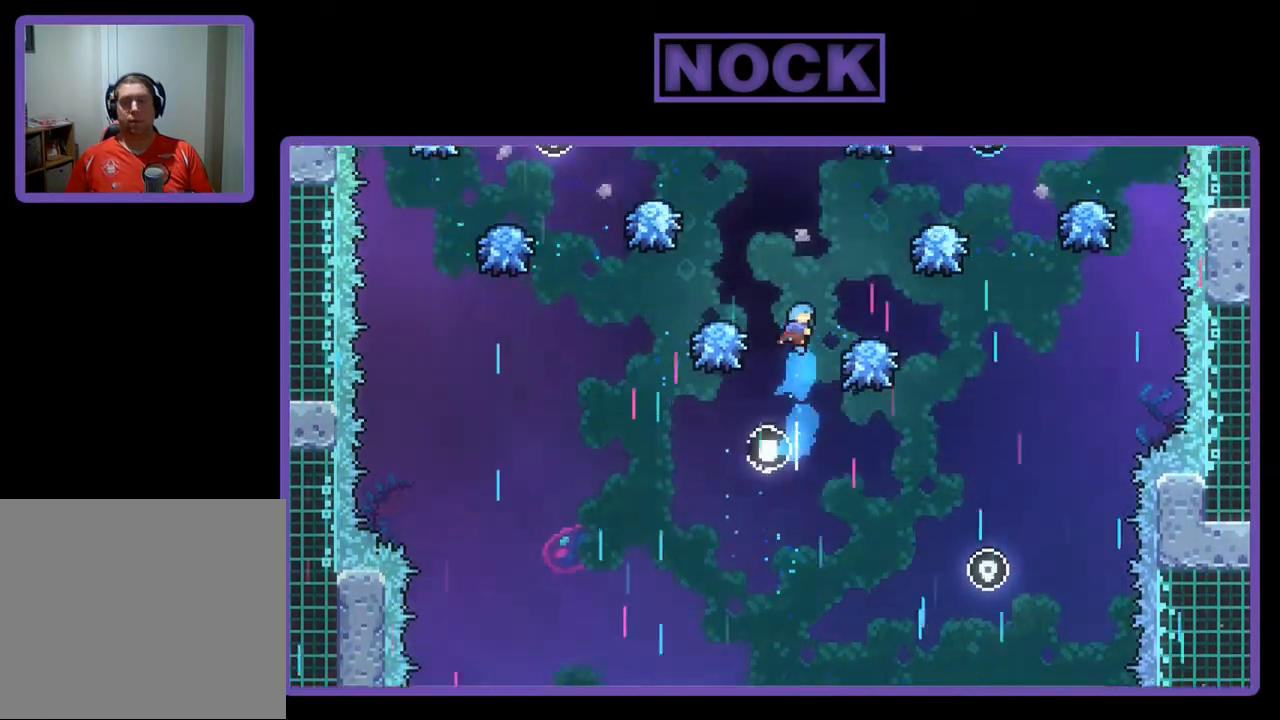
{"buttons": ["R2"], "left_stick": "center", "events": [[233, "CIRCLE", "up"], [233, "DPAD_UP", "up"], [333, "DPAD_RIGHT", "up"]]}
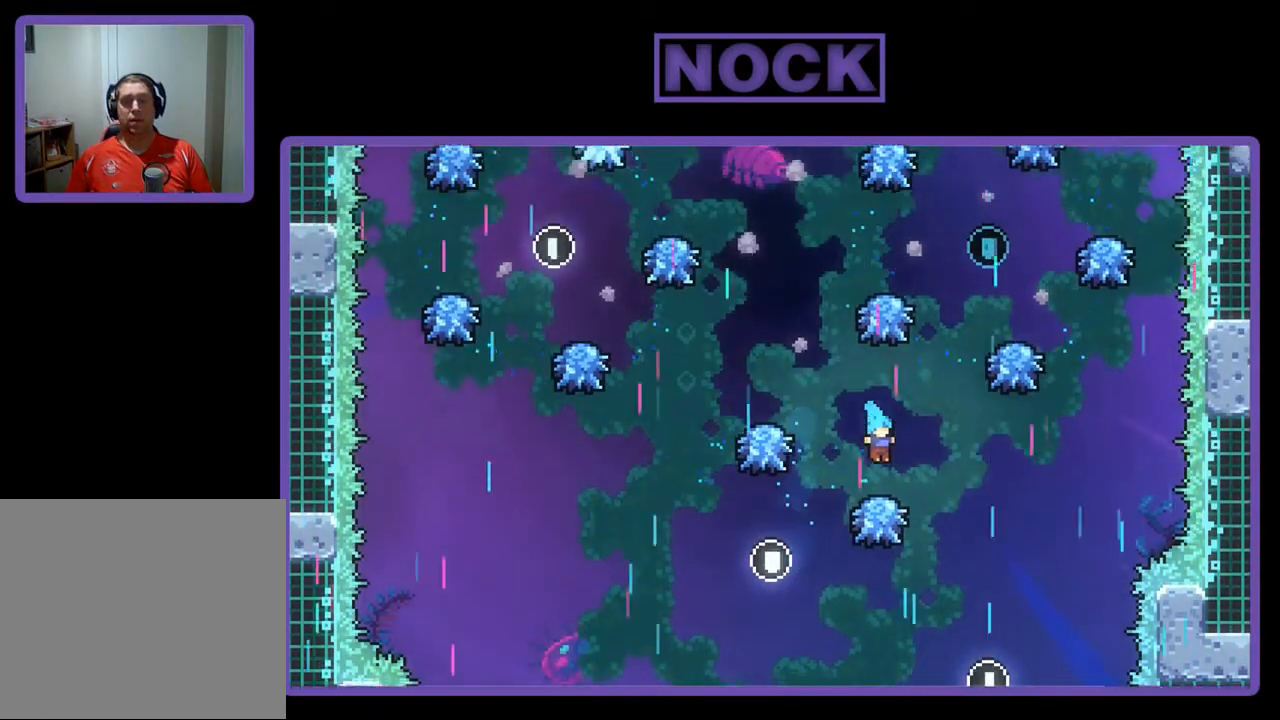
{"buttons": ["CIRCLE", "R2", "DPAD_UP"], "left_stick": "center", "events": [[300, "DPAD_UP", "down"], [467, "CIRCLE", "down"]]}
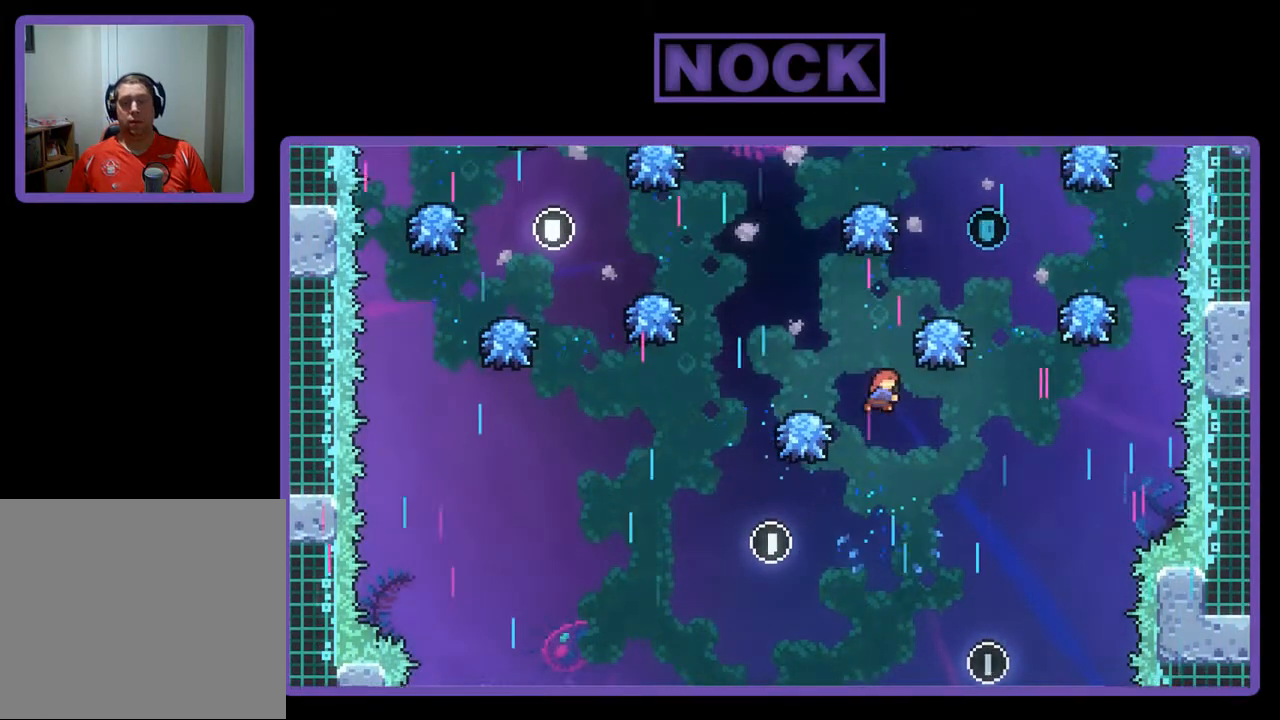
{"buttons": ["R2"], "left_stick": "center", "events": [[267, "DPAD_UP", "up"], [333, "CIRCLE", "up"]]}
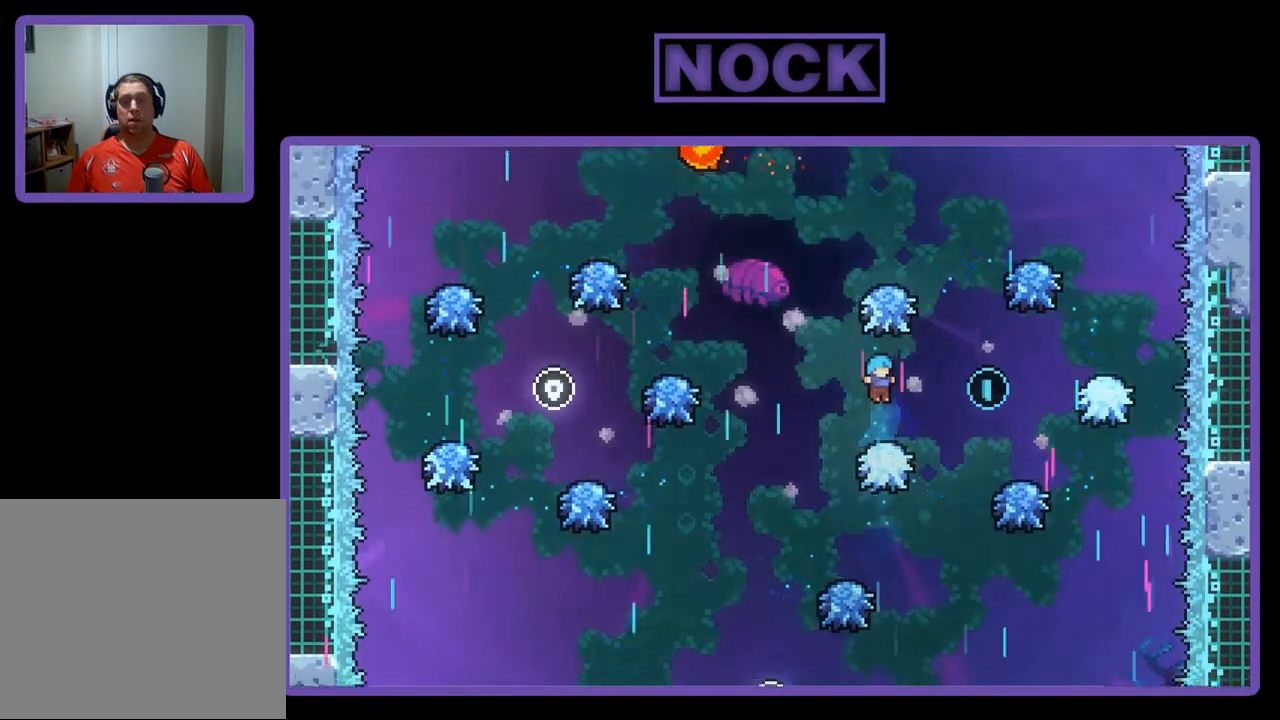
{"buttons": ["R2"], "left_stick": "center", "events": [[200, "DPAD_RIGHT", "down"], [367, "DPAD_RIGHT", "up"]]}
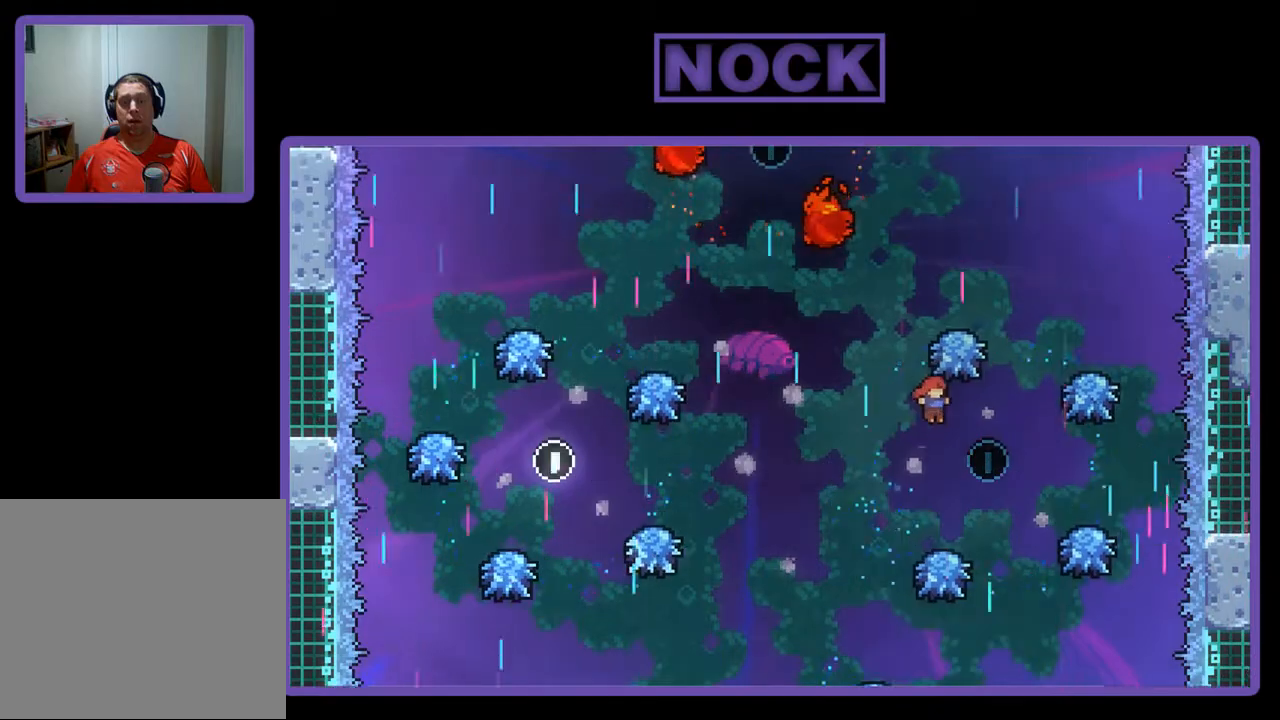
{"buttons": ["R2"], "left_stick": "center", "events": [[200, "DPAD_RIGHT", "down"], [300, "DPAD_RIGHT", "up"]]}
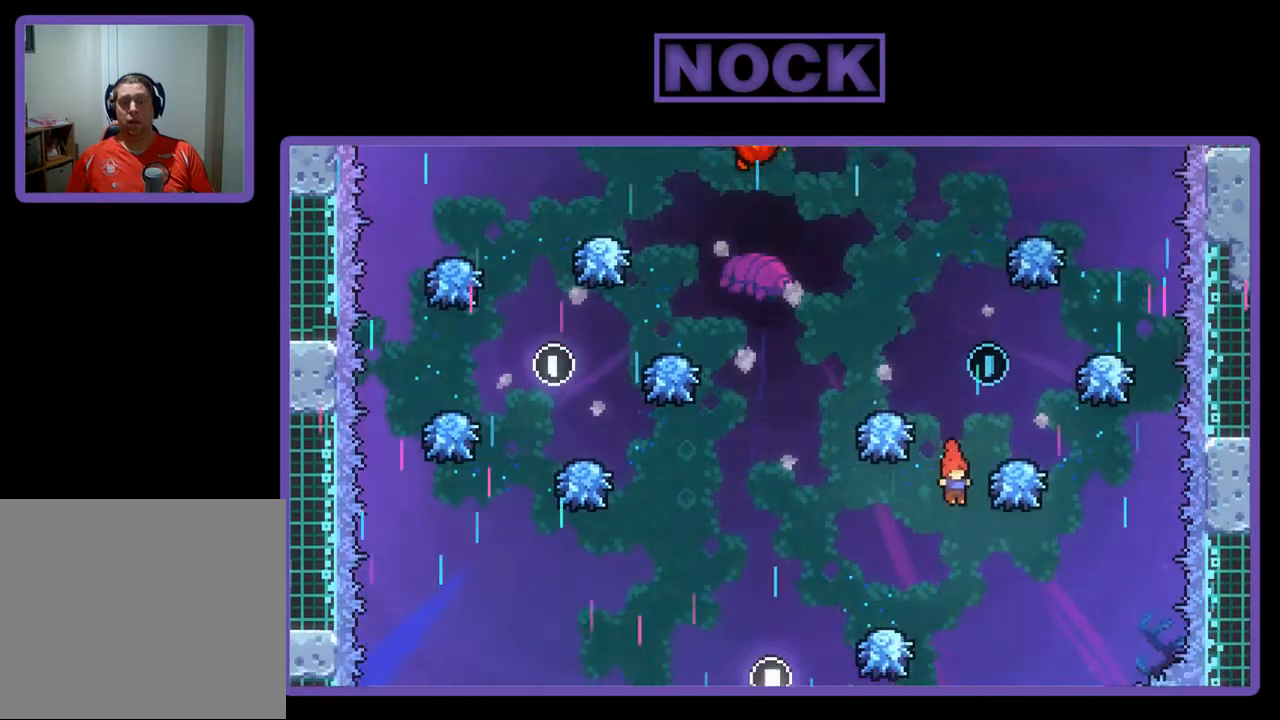
{"buttons": ["R2"], "left_stick": "center", "events": [[33, "CIRCLE", "down"], [33, "DPAD_UP", "down"], [367, "DPAD_UP", "up"], [433, "CIRCLE", "up"]]}
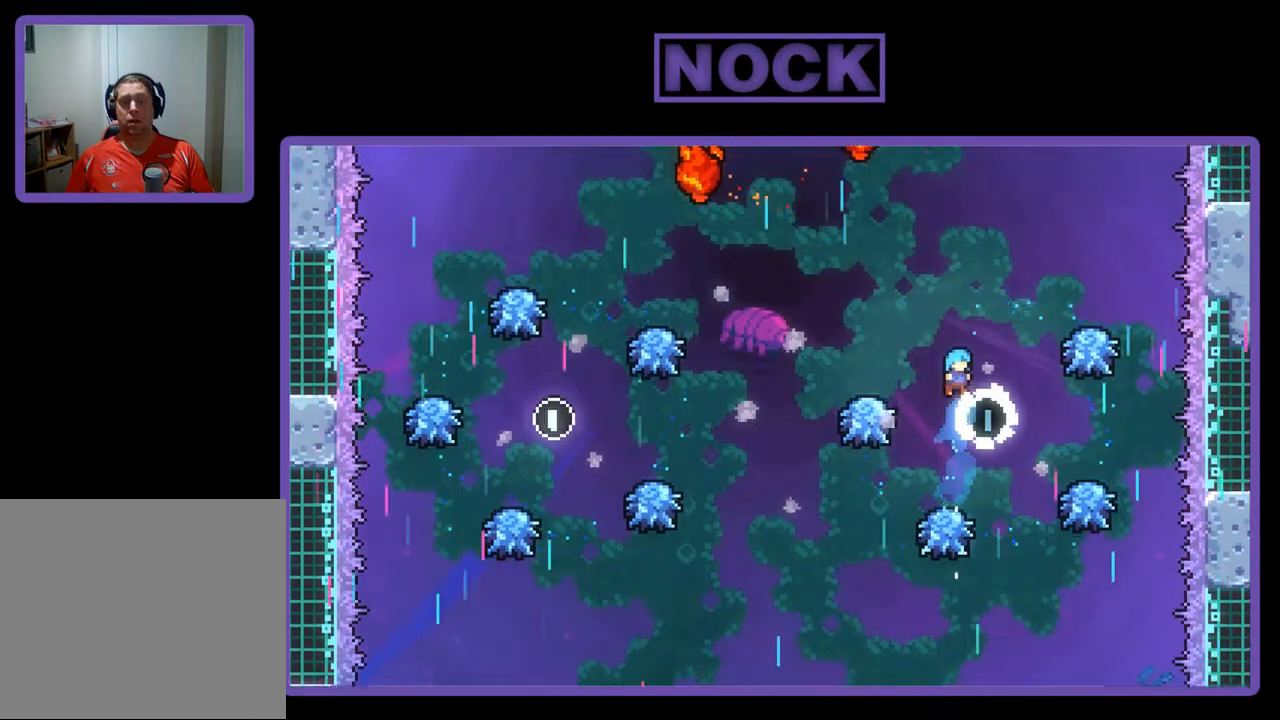
{"buttons": ["R2", "DPAD_UP", "DPAD_LEFT"], "left_stick": "center", "events": [[367, "DPAD_LEFT", "down"], [500, "DPAD_UP", "down"]]}
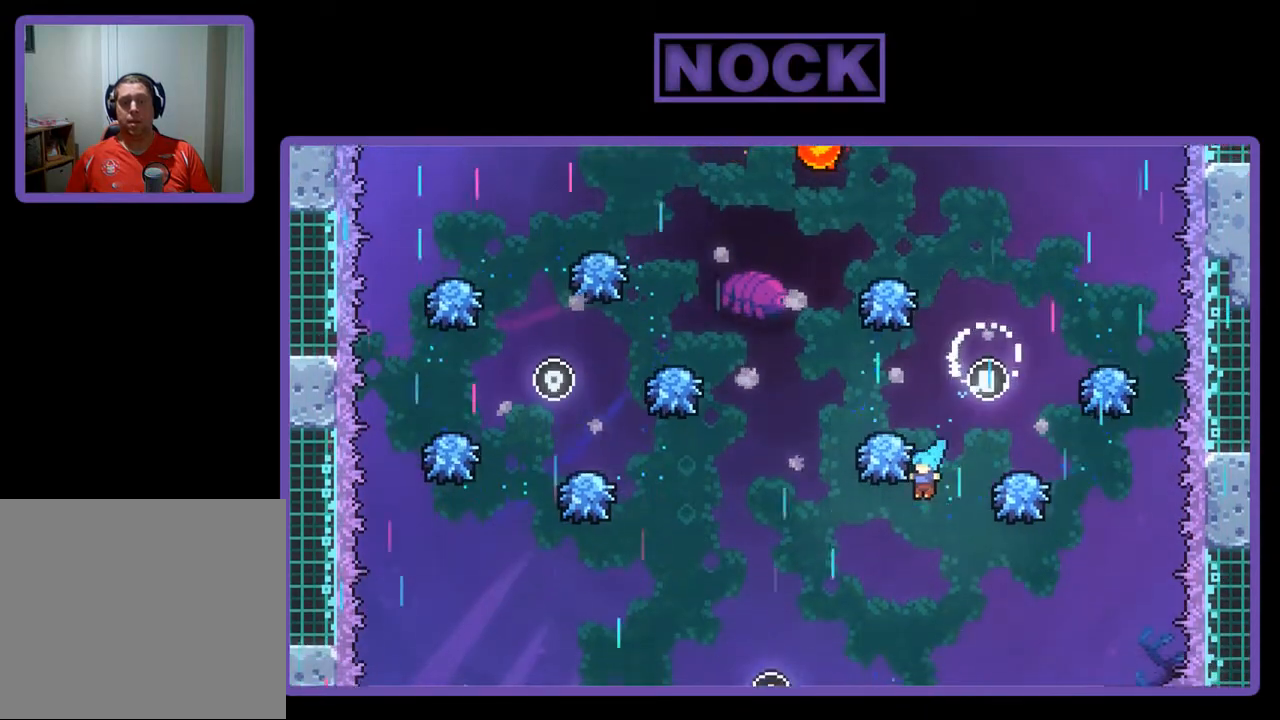
{"buttons": ["CIRCLE", "R2", "DPAD_LEFT"], "left_stick": "center", "events": [[33, "CIRCLE", "down"], [33, "DPAD_LEFT", "up"], [67, "DPAD_UP", "up"], [333, "DPAD_LEFT", "down"]]}
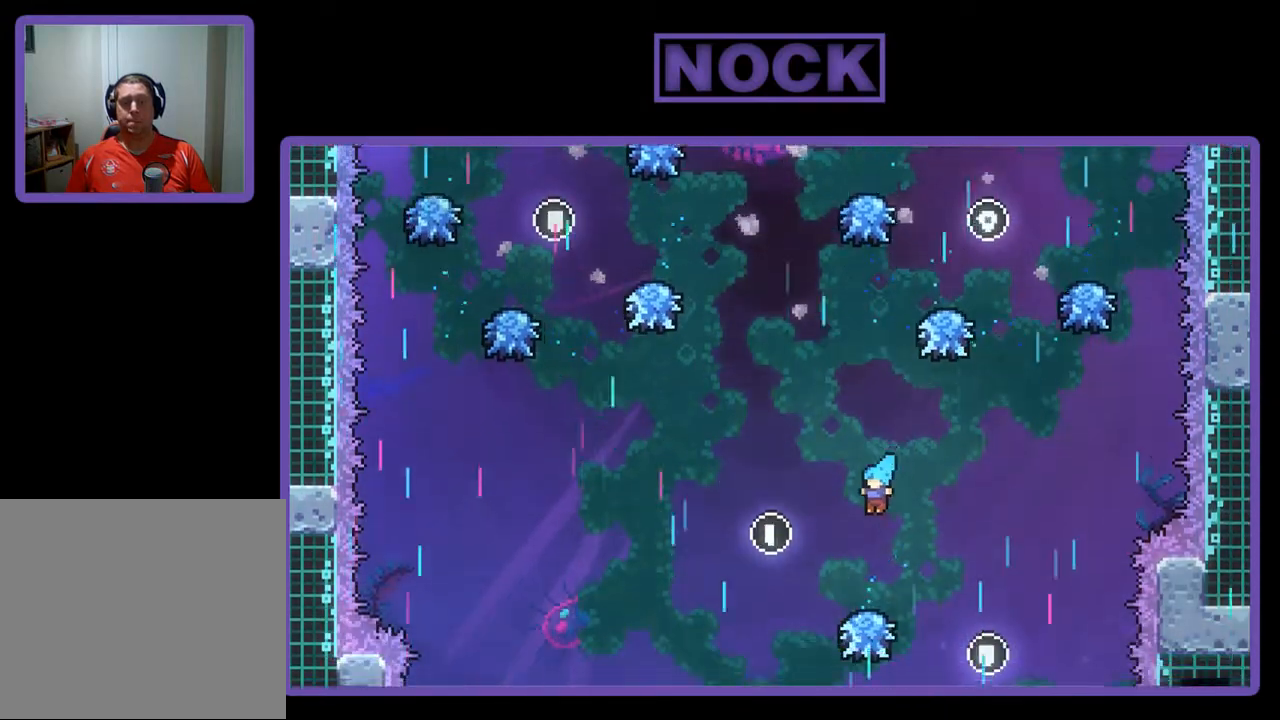
{"buttons": ["R2", "DPAD_UP"], "left_stick": "center", "events": [[33, "DPAD_UP", "down"], [67, "CIRCLE", "up"], [67, "DPAD_LEFT", "up"], [67, "DPAD_UP", "up"], [500, "DPAD_UP", "down"]]}
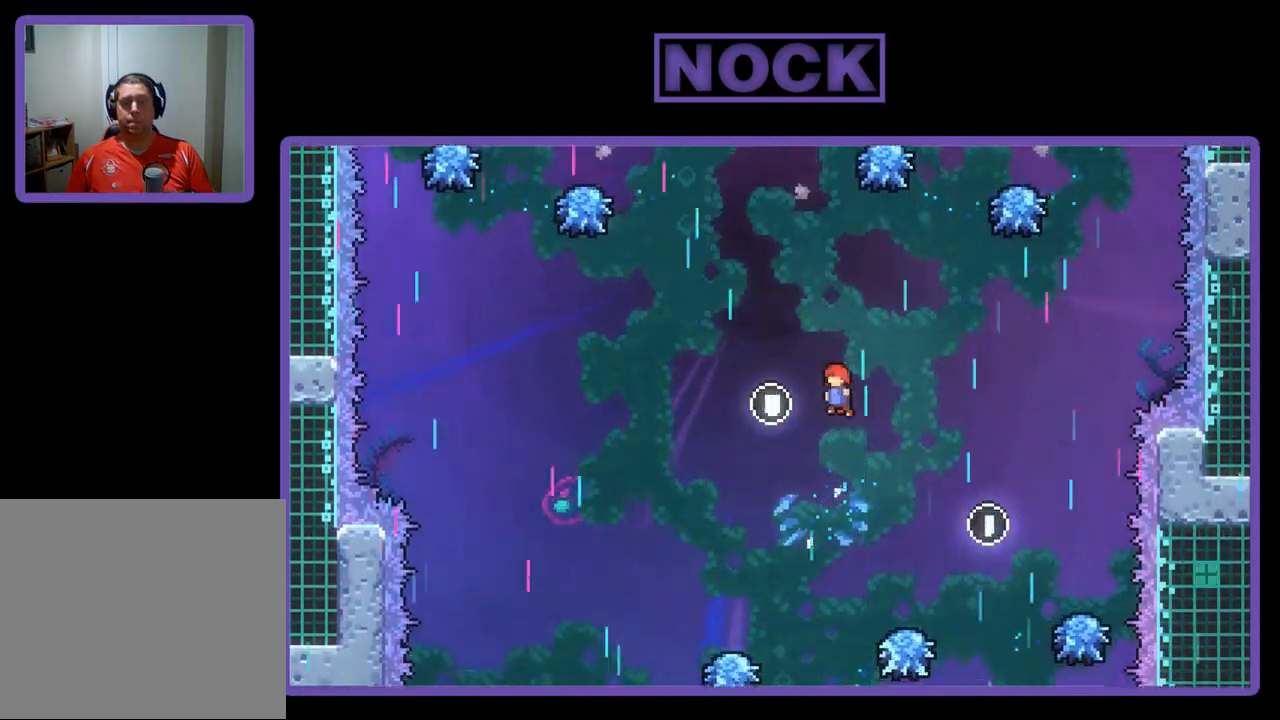
{"buttons": ["CIRCLE", "R2", "DPAD_UP", "DPAD_LEFT"], "left_stick": "center", "events": [[233, "CIRCLE", "down"], [500, "DPAD_LEFT", "down"]]}
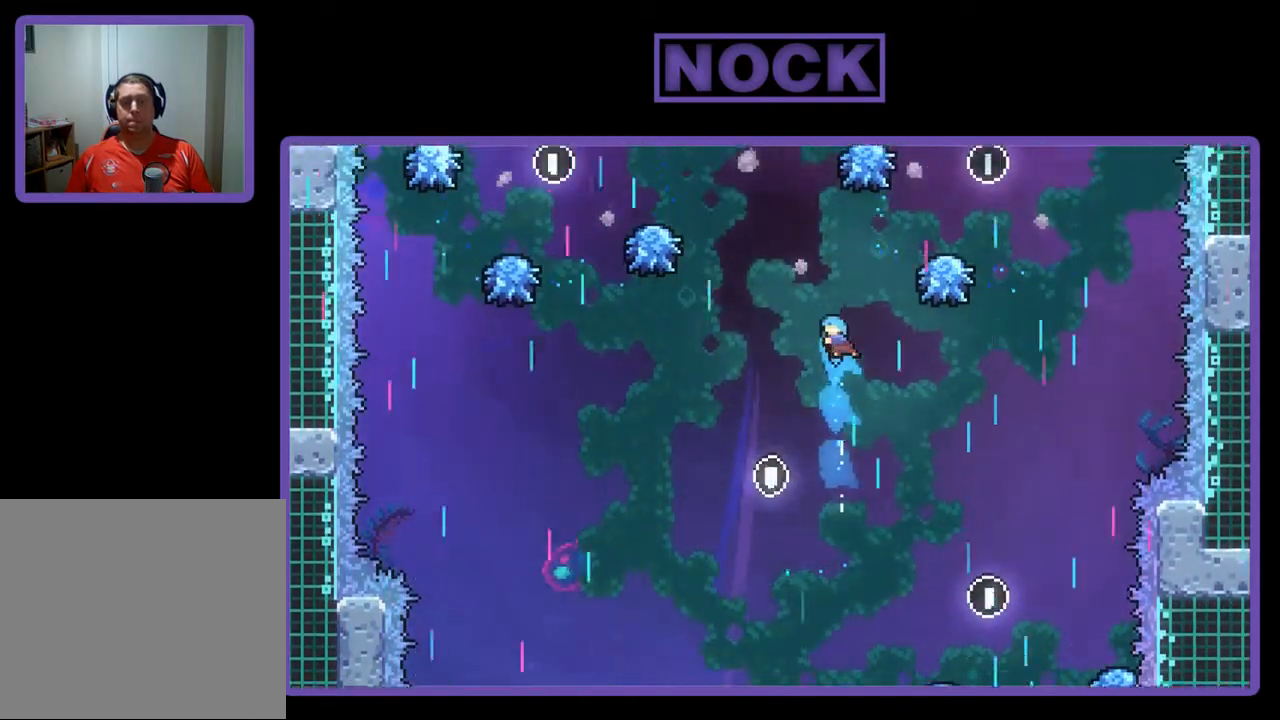
{"buttons": ["CIRCLE", "R2", "DPAD_UP", "DPAD_LEFT"], "left_stick": "center", "events": []}
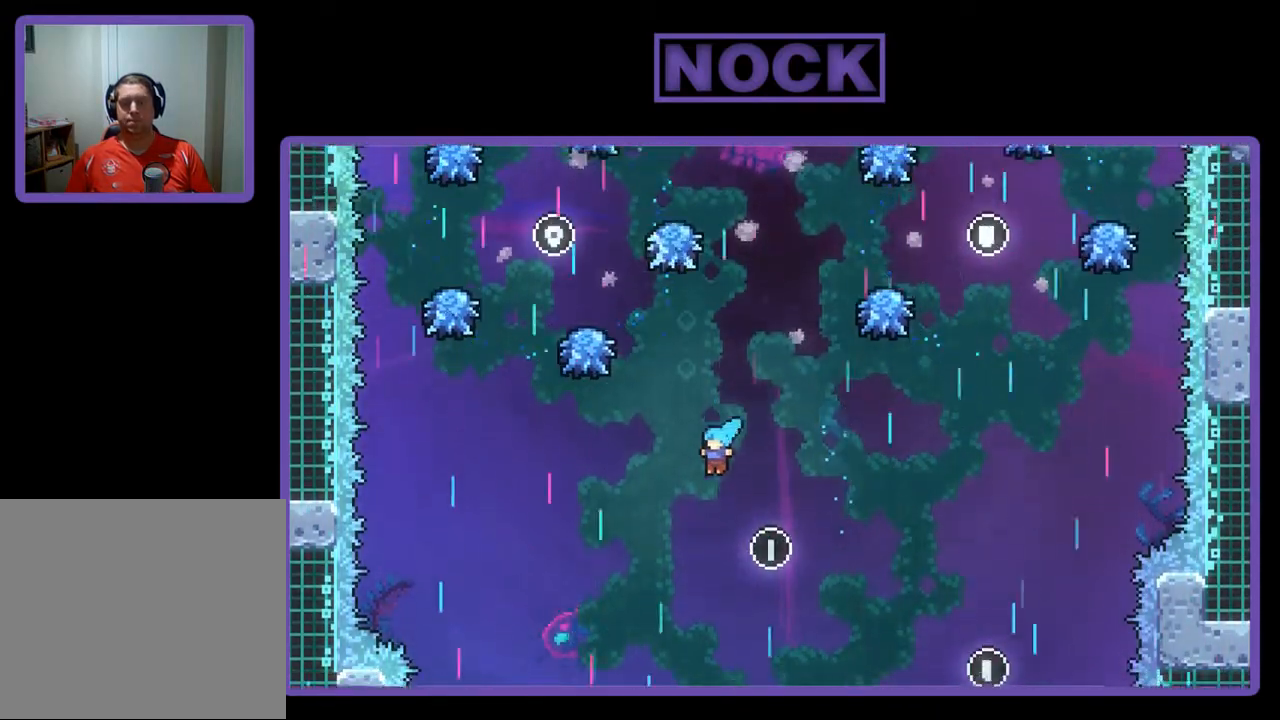
{"buttons": ["R2"], "left_stick": "center", "events": [[333, "CIRCLE", "up"], [367, "DPAD_UP", "up"], [400, "DPAD_LEFT", "up"]]}
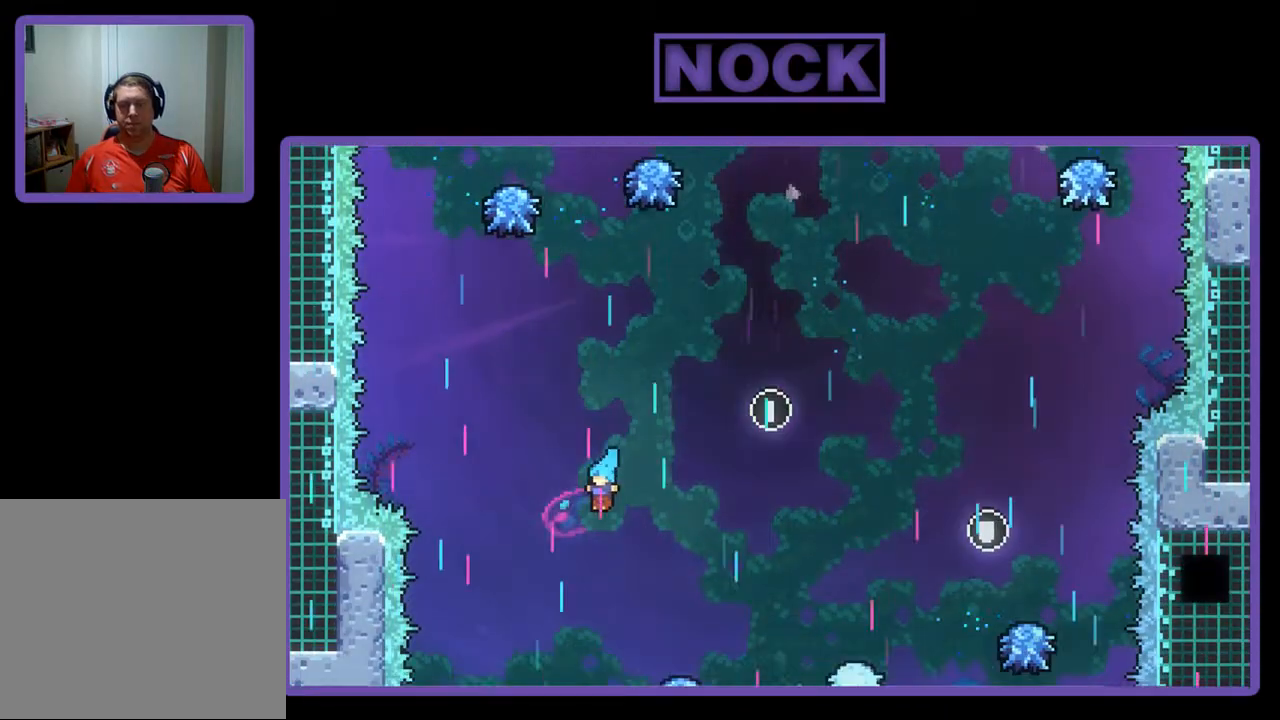
{"buttons": ["R2"], "left_stick": "center", "events": []}
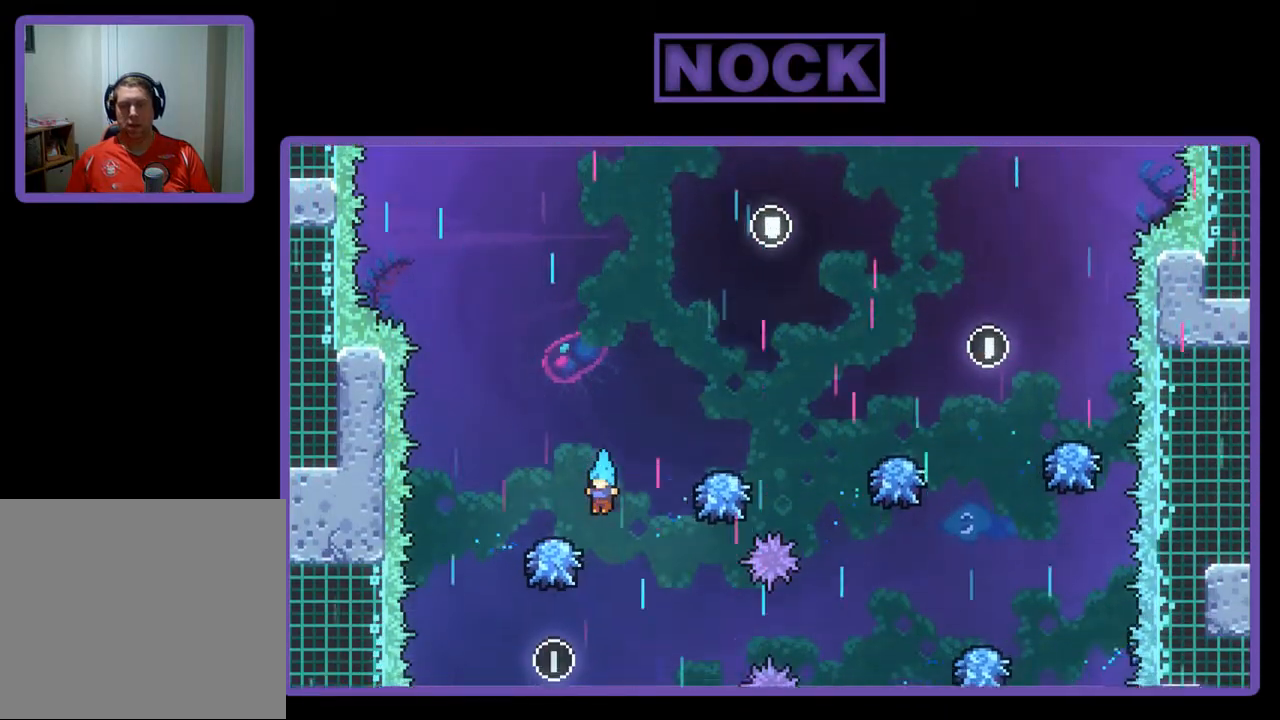
{"buttons": ["R2"], "left_stick": "center", "events": []}
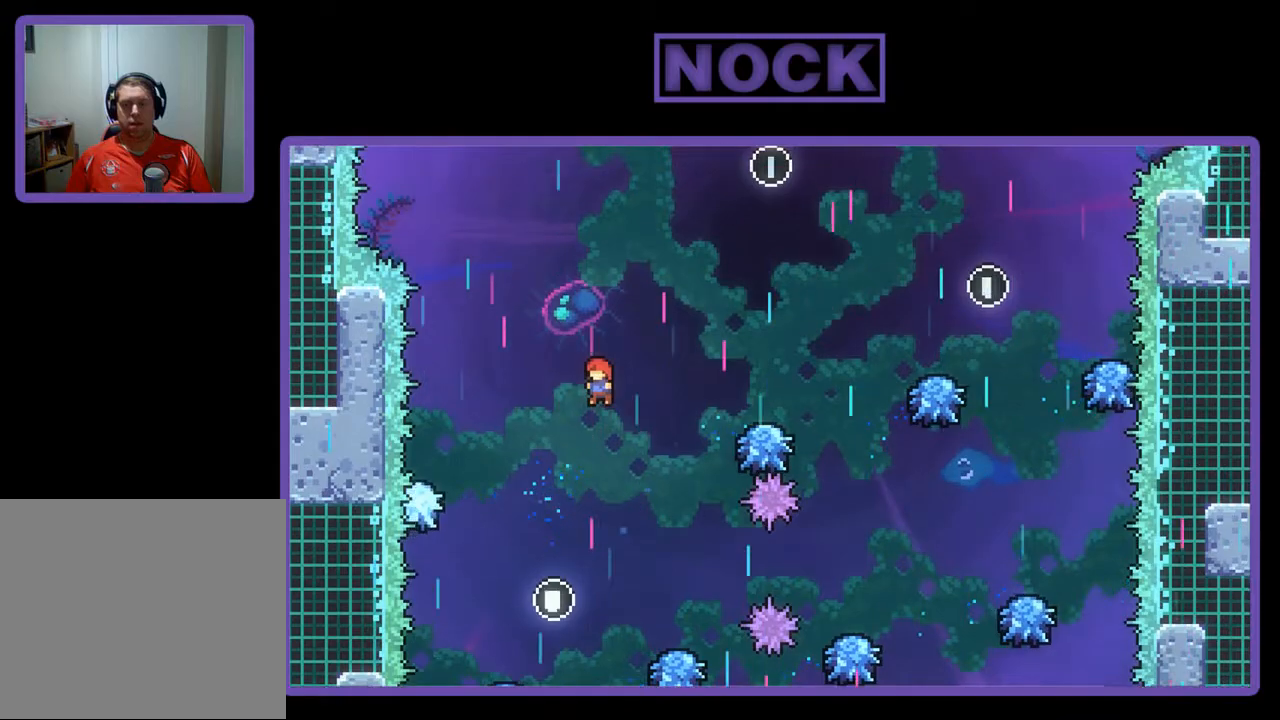
{"buttons": ["R2"], "left_stick": "center", "events": []}
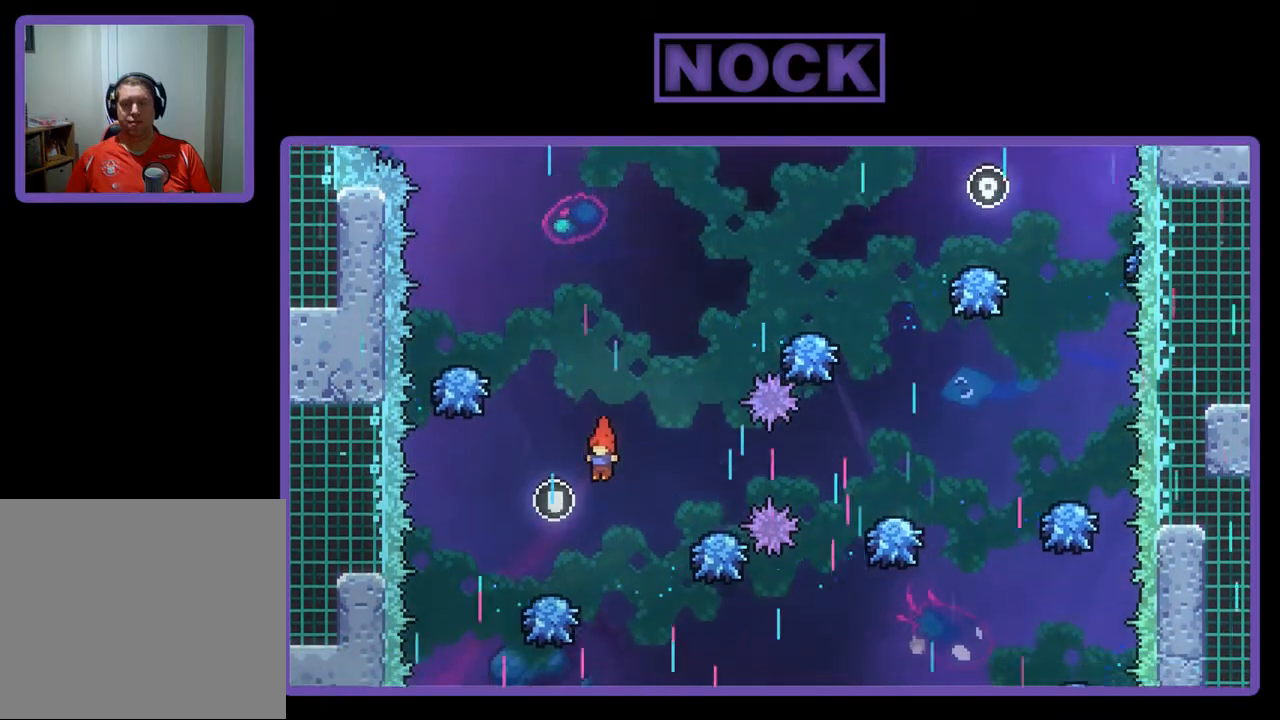
{"buttons": ["CIRCLE", "R2"], "left_stick": "center", "events": [[200, "DPAD_UP", "down"], [233, "CIRCLE", "down"], [500, "DPAD_UP", "up"]]}
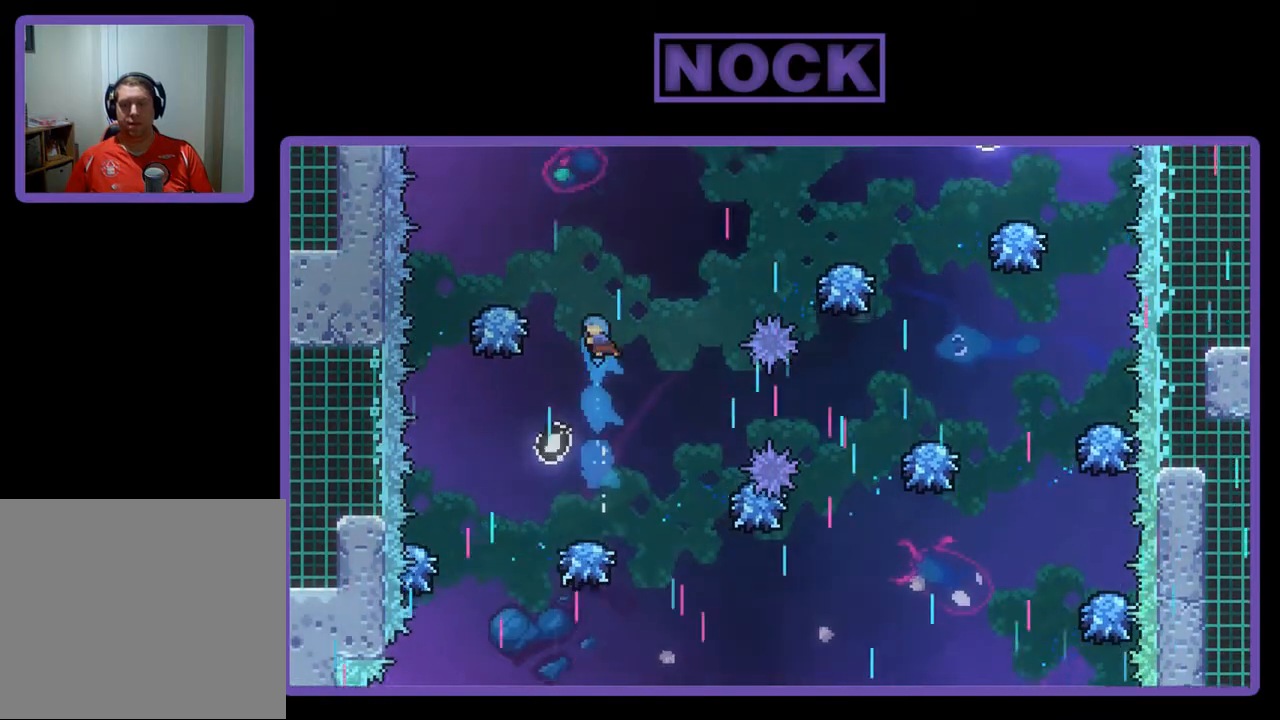
{"buttons": ["R2", "DPAD_RIGHT"], "left_stick": "center", "events": [[33, "CIRCLE", "up"], [467, "DPAD_RIGHT", "down"]]}
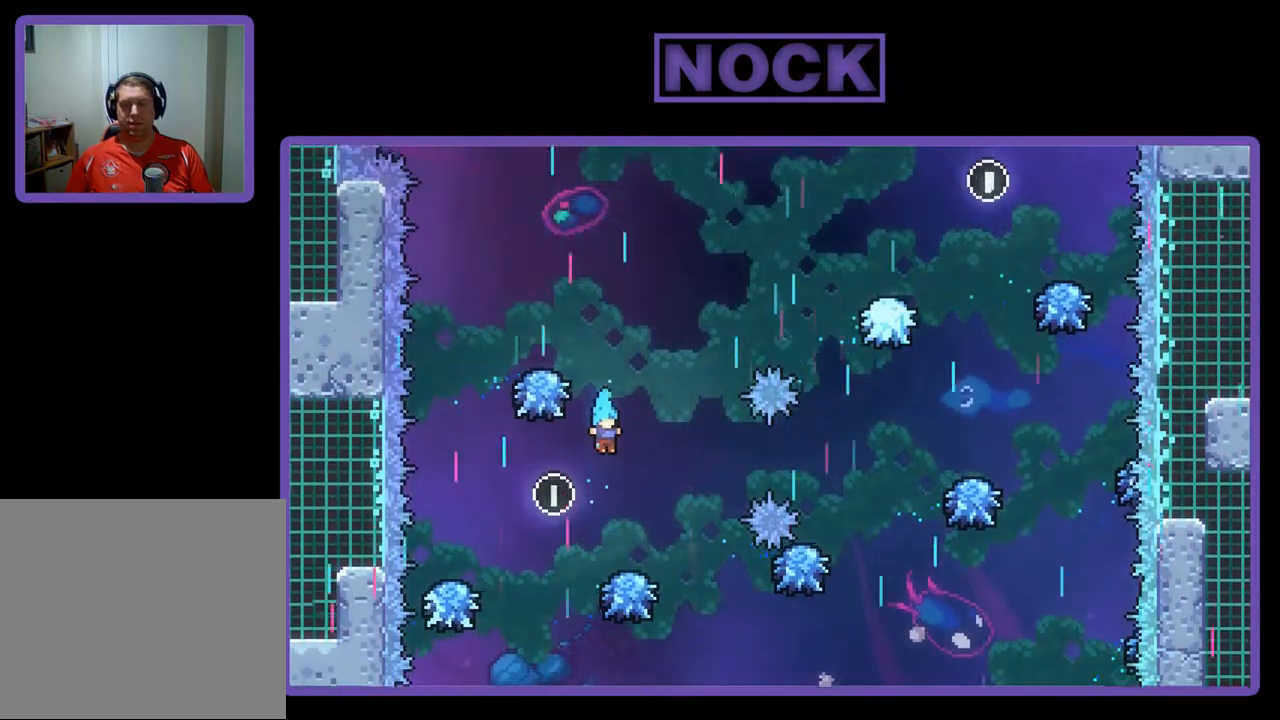
{"buttons": ["R2", "DPAD_UP"], "left_stick": "center", "events": [[100, "DPAD_RIGHT", "up"], [233, "DPAD_RIGHT", "down"], [400, "DPAD_RIGHT", "up"], [500, "DPAD_UP", "down"]]}
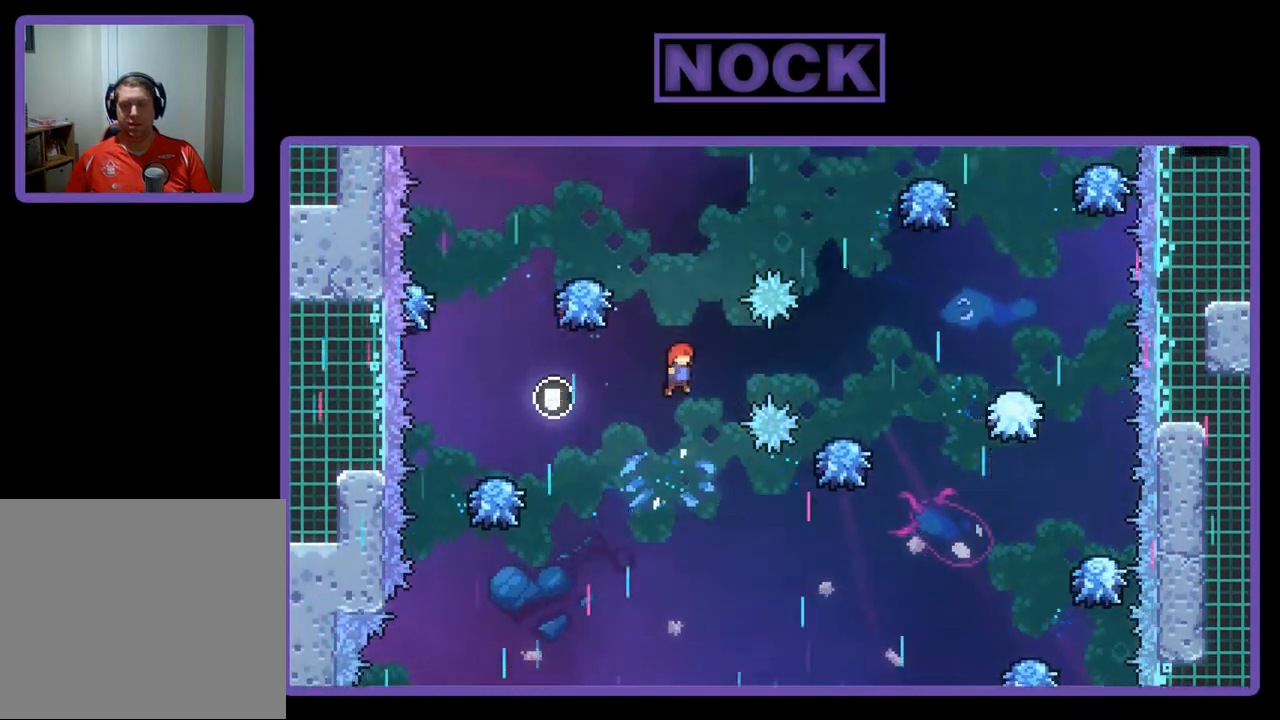
{"buttons": ["R2", "DPAD_LEFT"], "left_stick": "center", "events": [[67, "CIRCLE", "down"], [350, "DPAD_UP", "up"], [400, "CIRCLE", "up"], [483, "DPAD_LEFT", "down"]]}
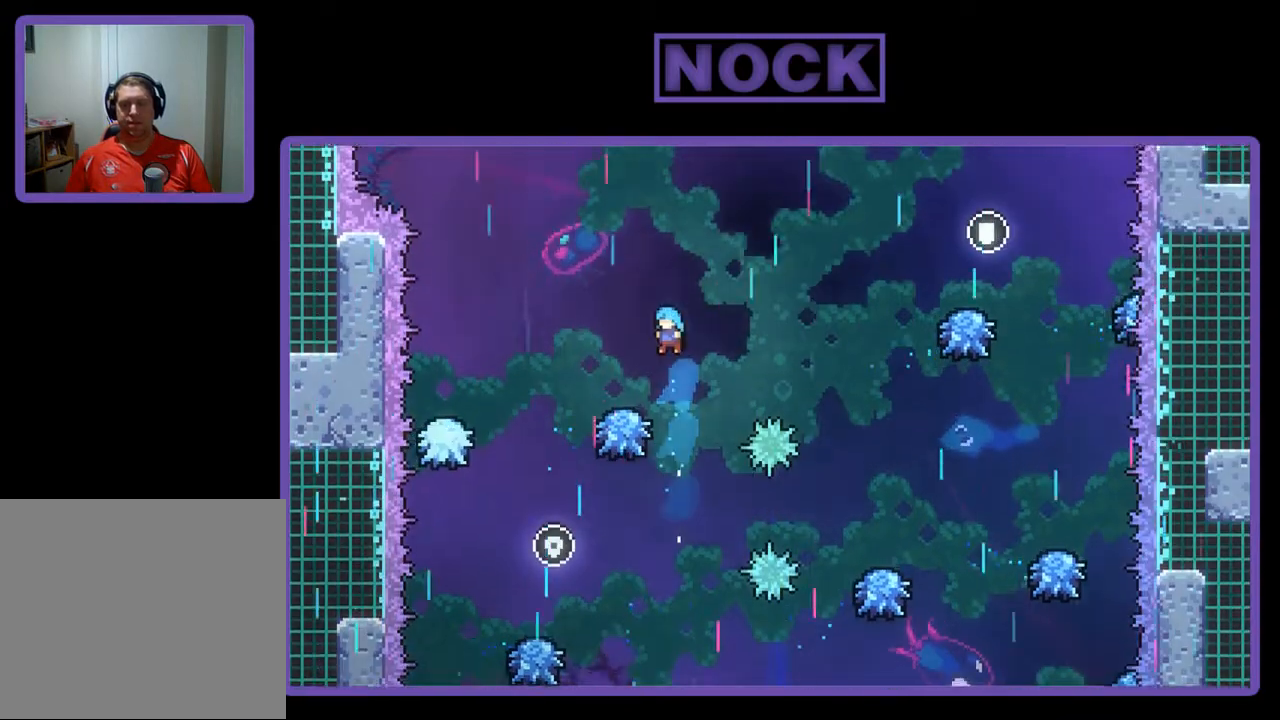
{"buttons": ["CROSS", "R2", "DPAD_UP", "DPAD_RIGHT"], "left_stick": "center", "events": [[183, "DPAD_LEFT", "up"], [267, "CROSS", "down"], [267, "DPAD_RIGHT", "down"], [267, "DPAD_UP", "down"]]}
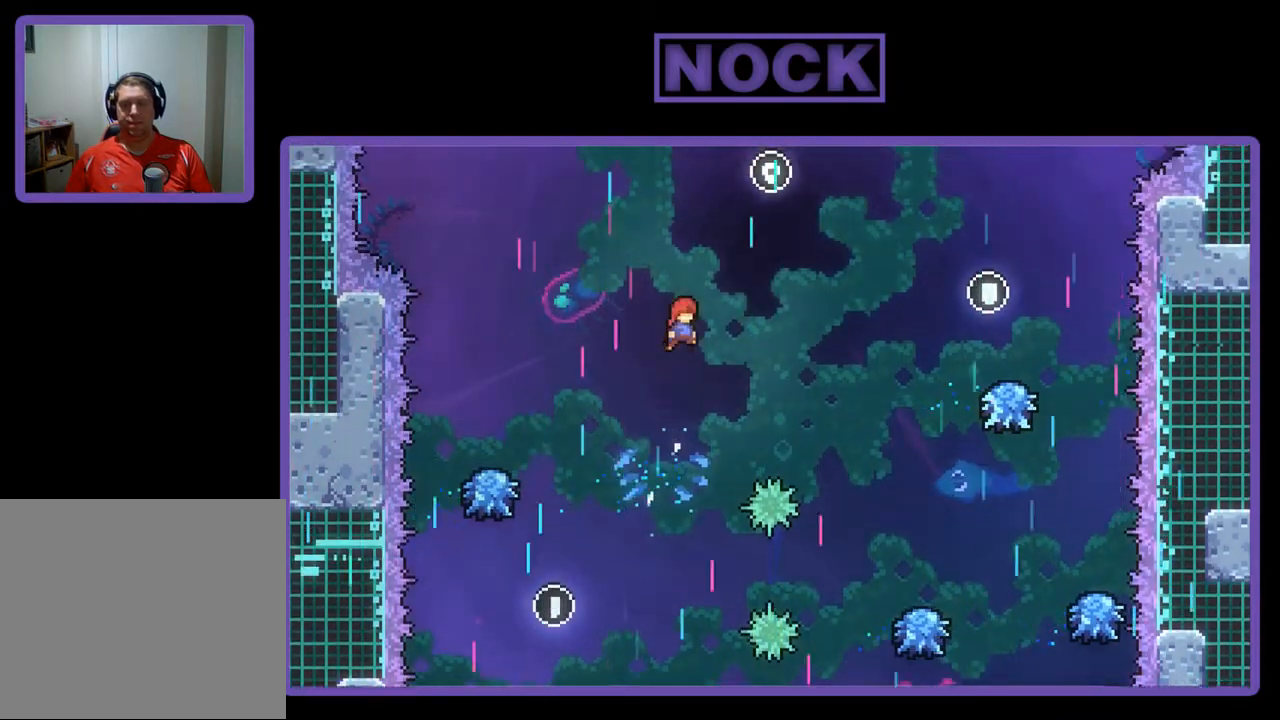
{"buttons": ["CIRCLE", "R2", "DPAD_UP", "DPAD_RIGHT"], "left_stick": "center", "events": [[300, "CROSS", "up"], [400, "CIRCLE", "down"]]}
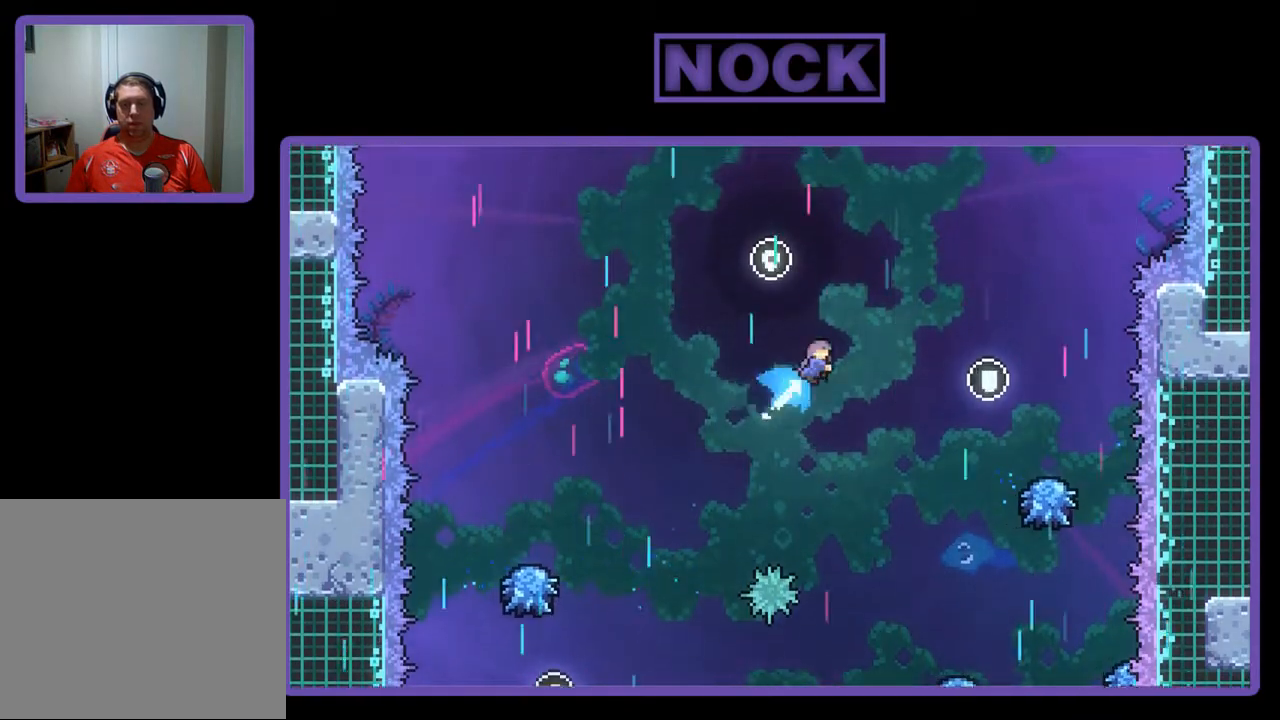
{"buttons": ["CIRCLE", "R2", "DPAD_RIGHT"], "left_stick": "center", "events": [[200, "DPAD_UP", "up"]]}
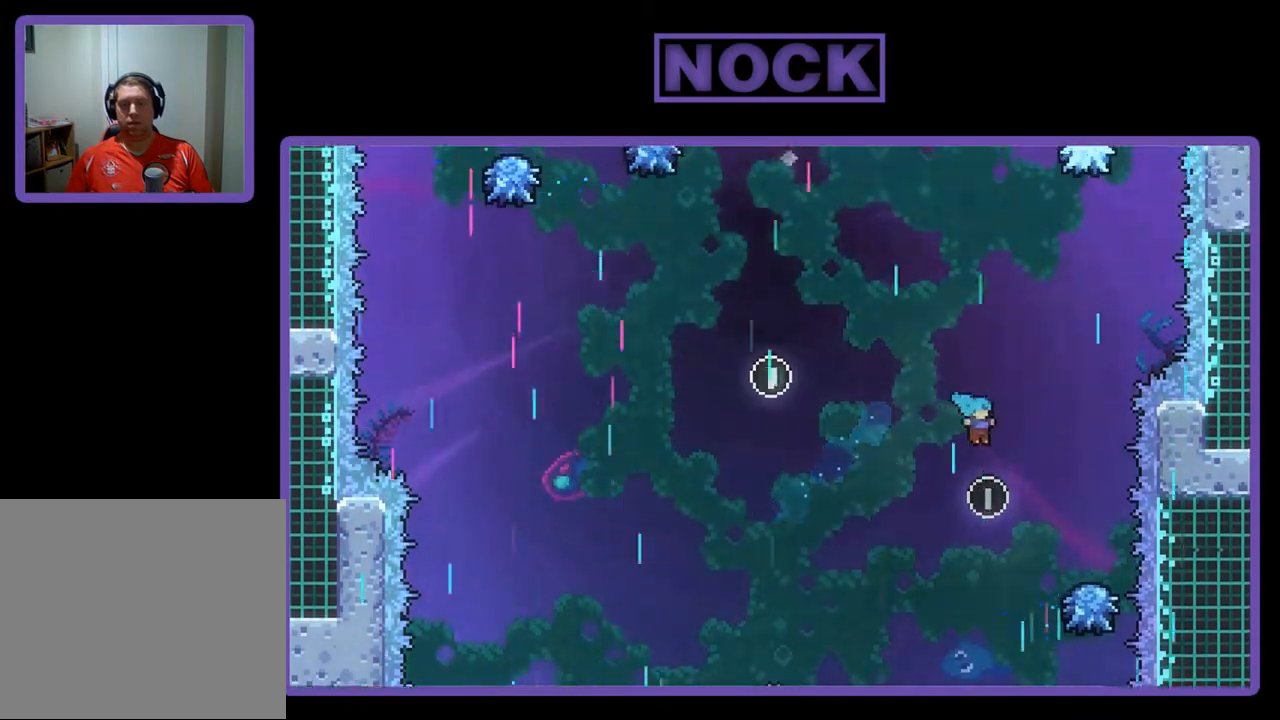
{"buttons": ["CIRCLE", "R2", "DPAD_UP"], "left_stick": "center", "events": [[300, "DPAD_UP", "down"], [367, "CIRCLE", "up"], [400, "DPAD_RIGHT", "up"], [500, "CIRCLE", "down"]]}
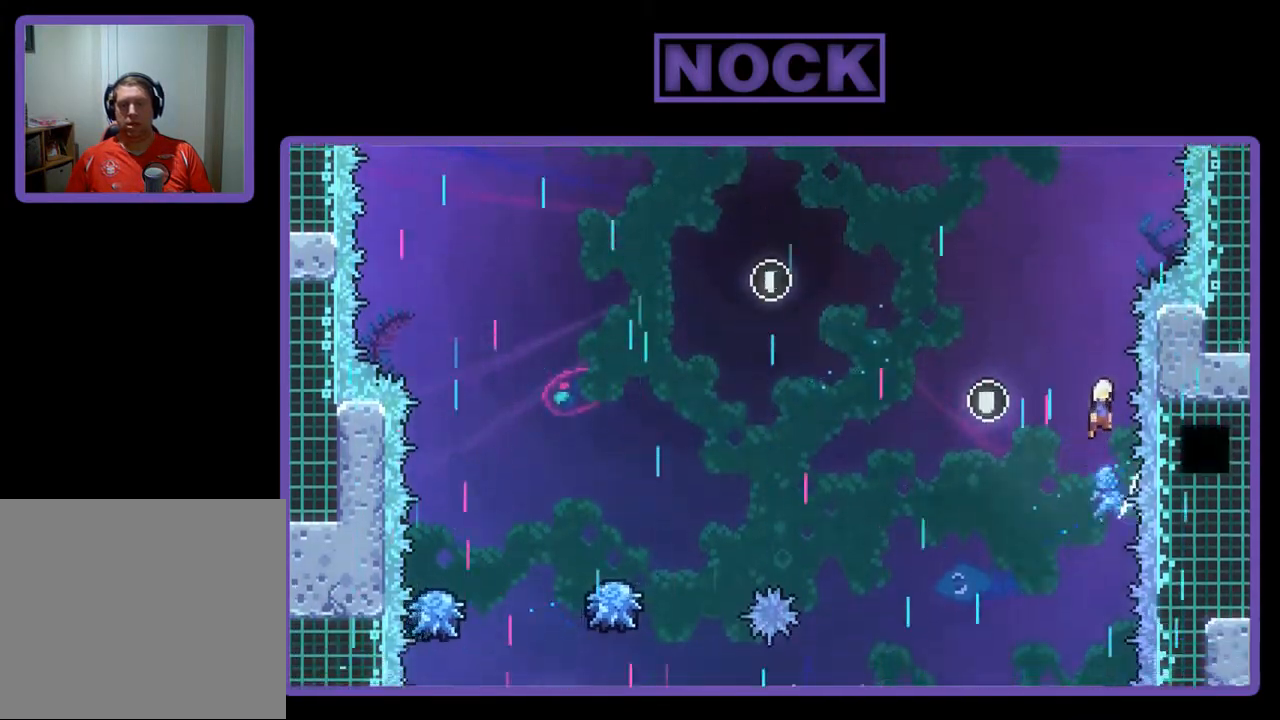
{"buttons": ["R2", "DPAD_UP", "DPAD_LEFT"], "left_stick": "center", "events": [[67, "DPAD_LEFT", "down"], [400, "CIRCLE", "up"]]}
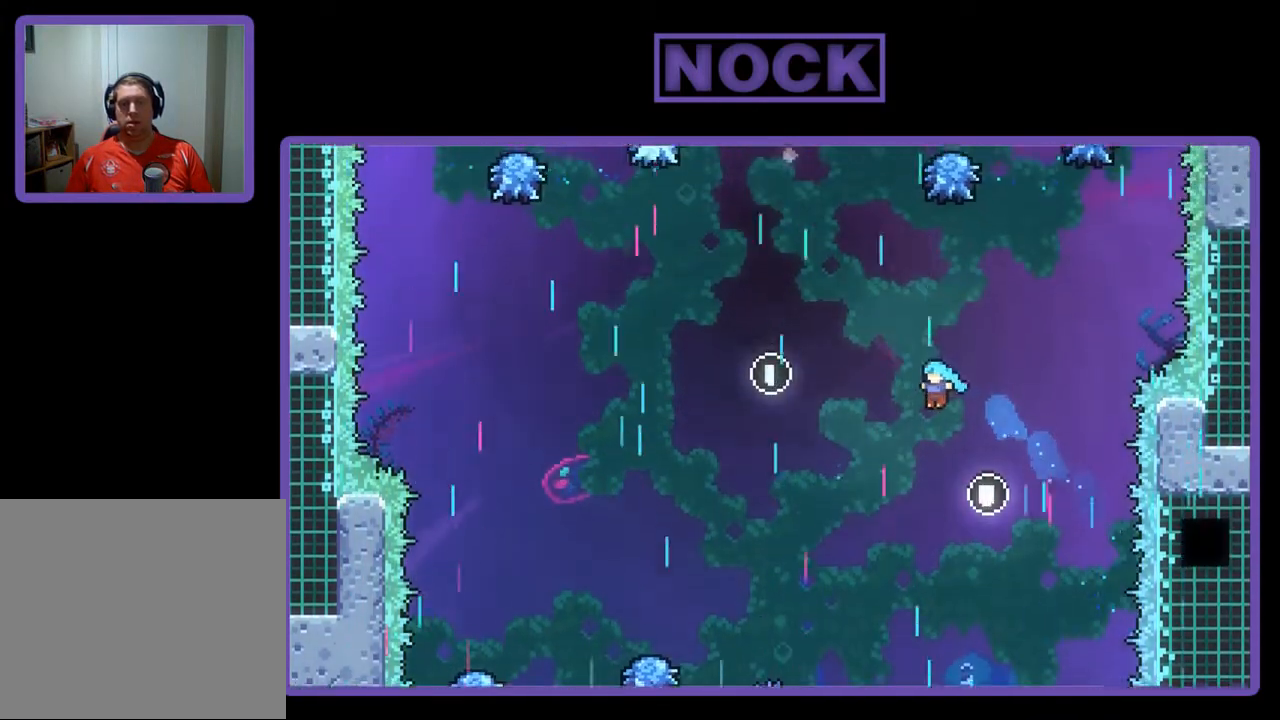
{"buttons": ["R2", "DPAD_UP"], "left_stick": "center", "events": [[500, "DPAD_LEFT", "up"]]}
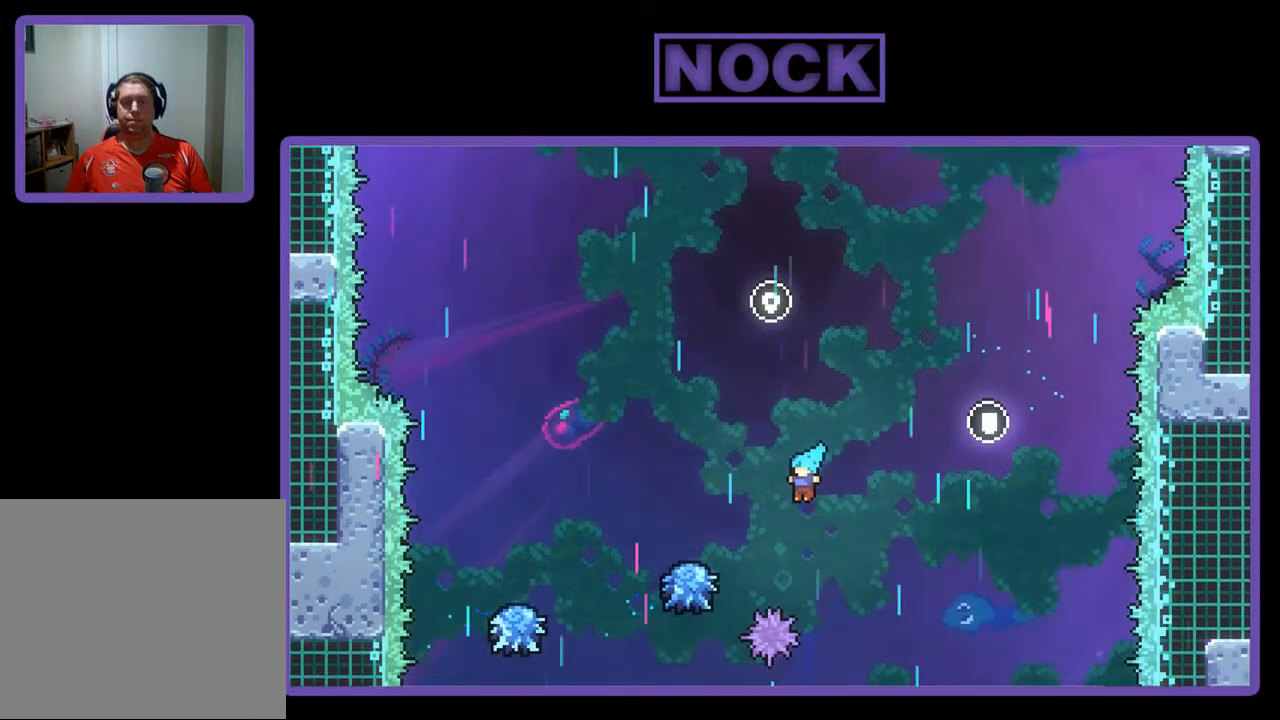
{"buttons": ["R2"], "left_stick": "center", "events": [[33, "DPAD_UP", "up"], [67, "DPAD_UP", "down"], [133, "DPAD_LEFT", "down"], [333, "DPAD_LEFT", "up"], [367, "DPAD_UP", "up"]]}
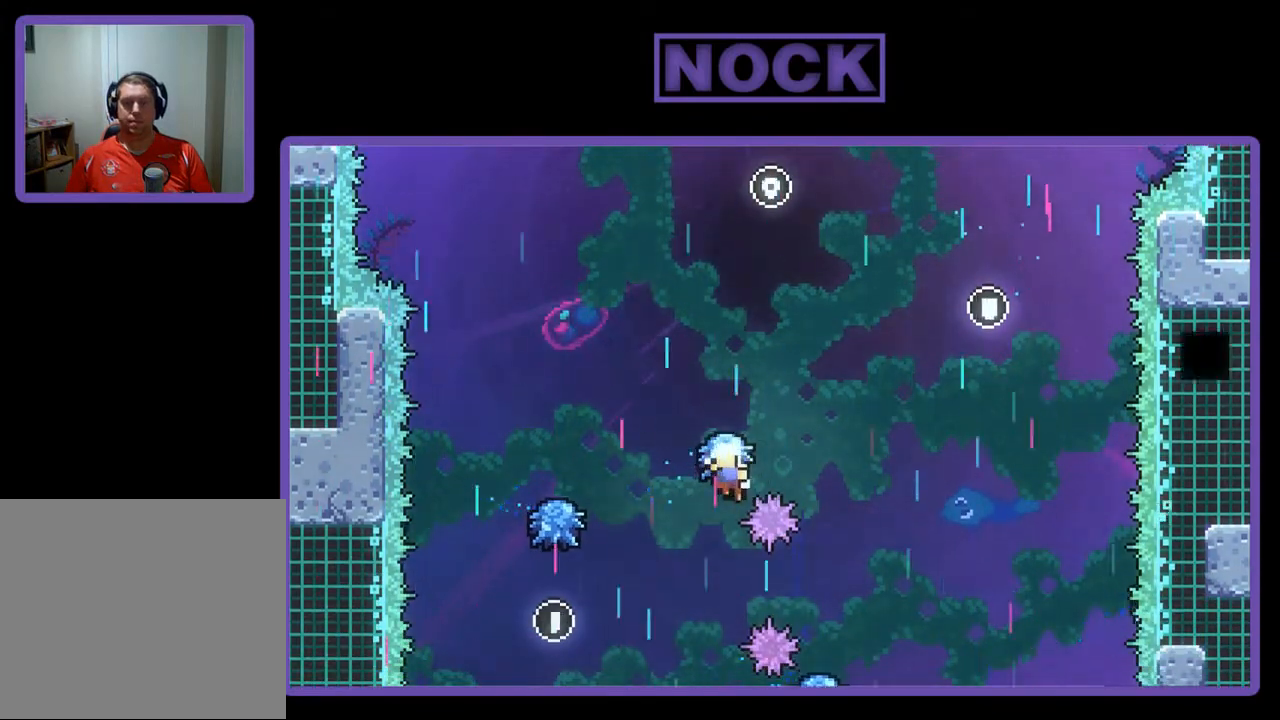
{"buttons": [], "left_stick": "center", "events": [[33, "R2", "up"]]}
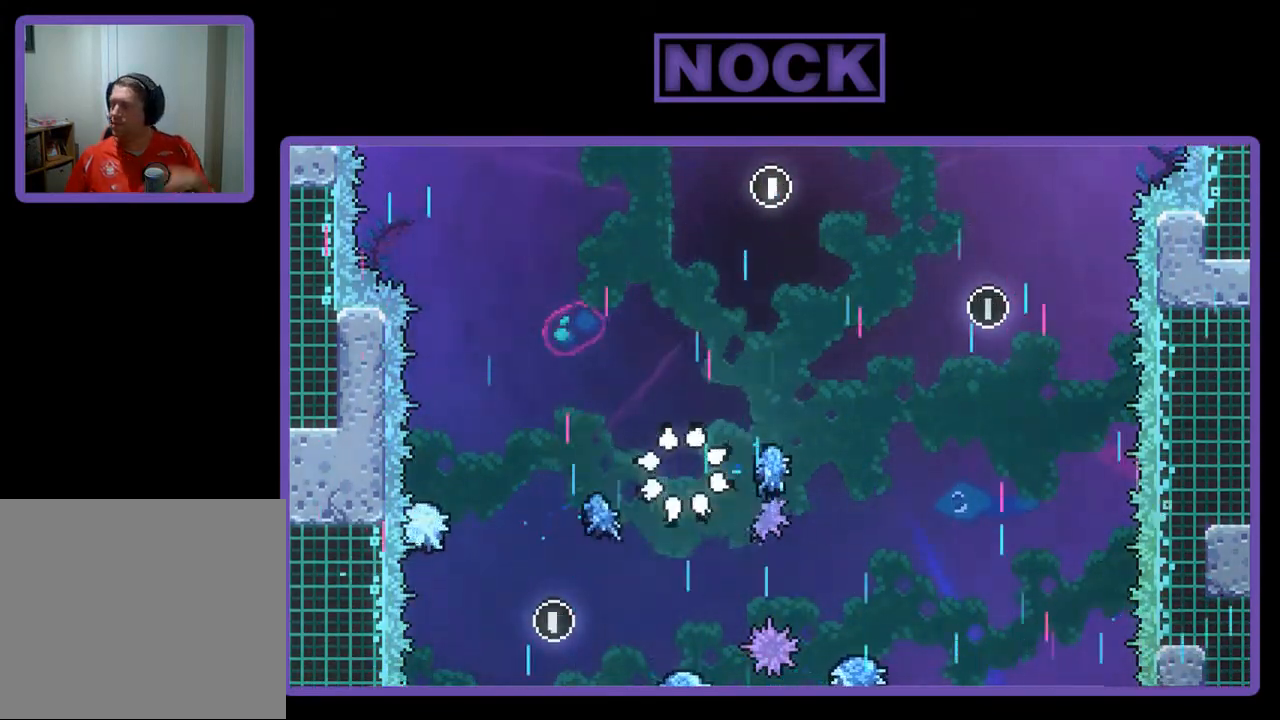
{"buttons": [], "left_stick": "center", "events": []}
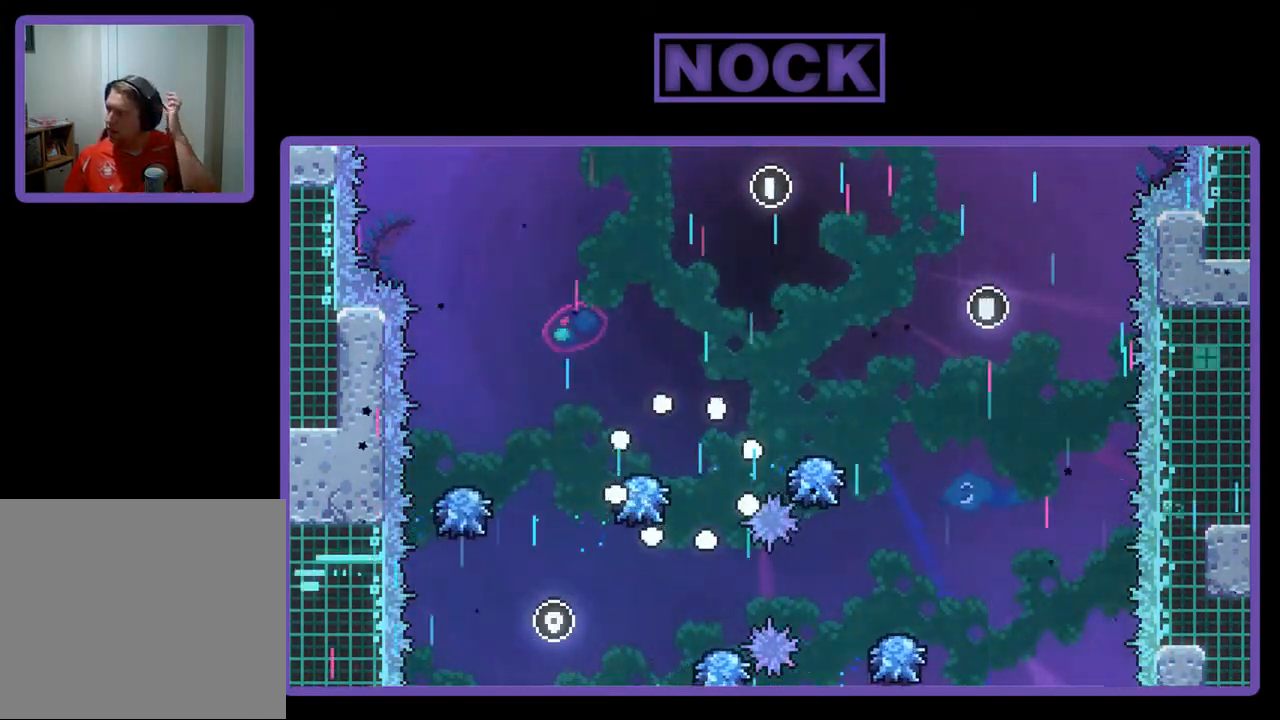
{"buttons": [], "left_stick": "center", "events": []}